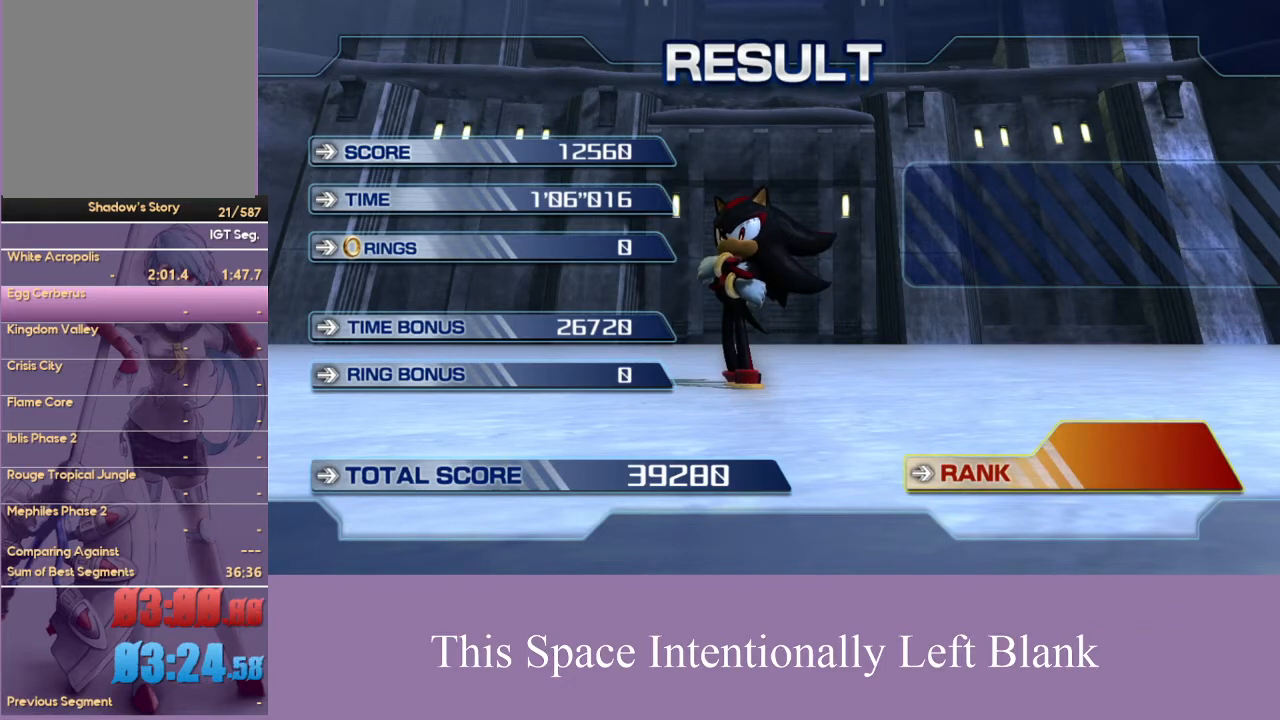
Gameplay with a controller (Xbox layout); each line is a JSON object with the inputs held at the frame after it. "events" lists button and stick changes between this image and that frame as [ms after this image, input, new state], when the widget could be followed in between. Not read: L3 R3 Y.
{"buttons": ["B"], "left_stick": "center", "right_stick": "center", "events": [[367, "A", "up"], [367, "B", "down"]]}
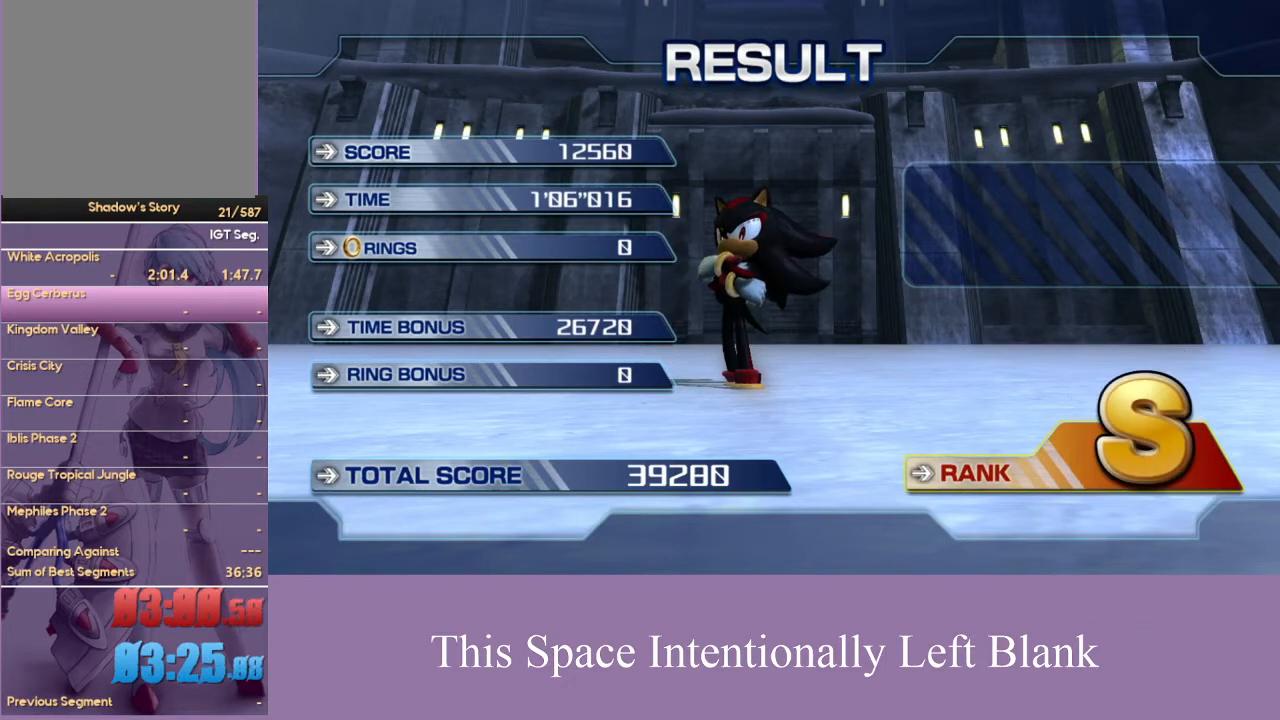
{"buttons": ["B"], "left_stick": "center", "right_stick": "center", "events": [[33, "B", "up"], [33, "X", "down"], [167, "A", "down"], [167, "X", "up"], [300, "A", "up"], [367, "A", "down"], [500, "A", "up"], [500, "B", "down"]]}
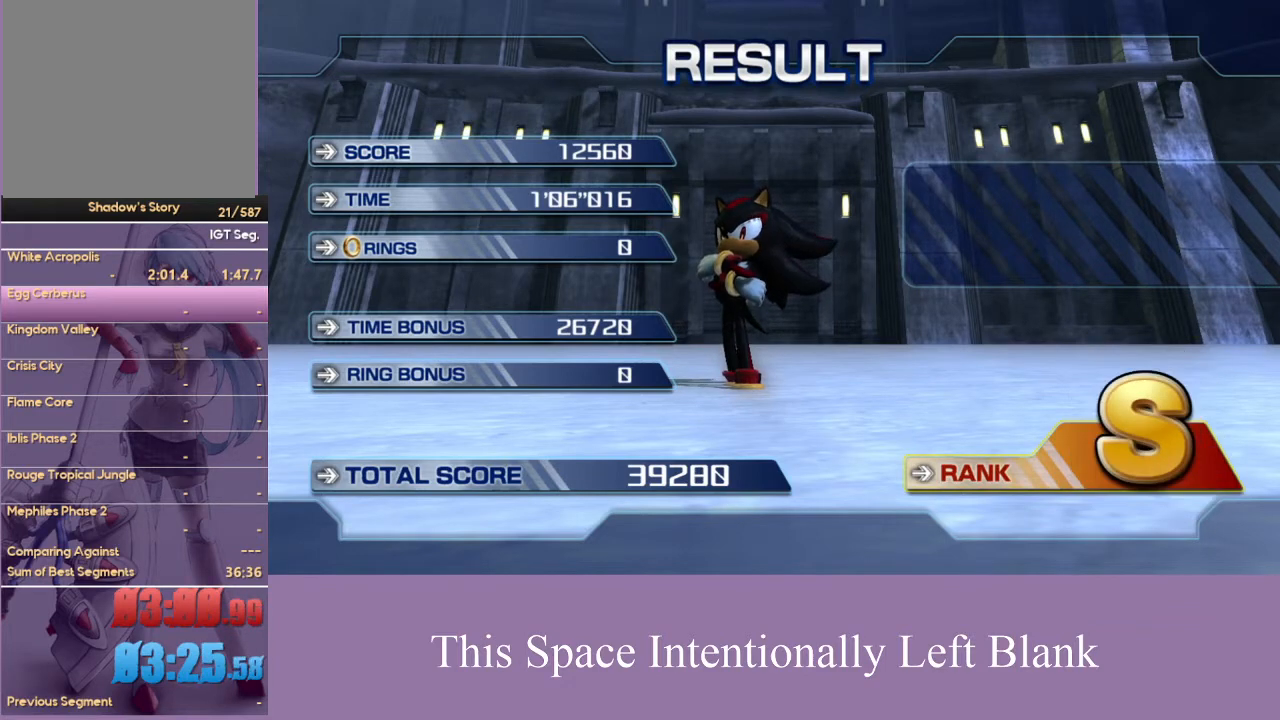
{"buttons": ["A"], "left_stick": "center", "right_stick": "center", "events": [[167, "B", "up"], [167, "X", "down"], [300, "X", "up"], [333, "A", "down"]]}
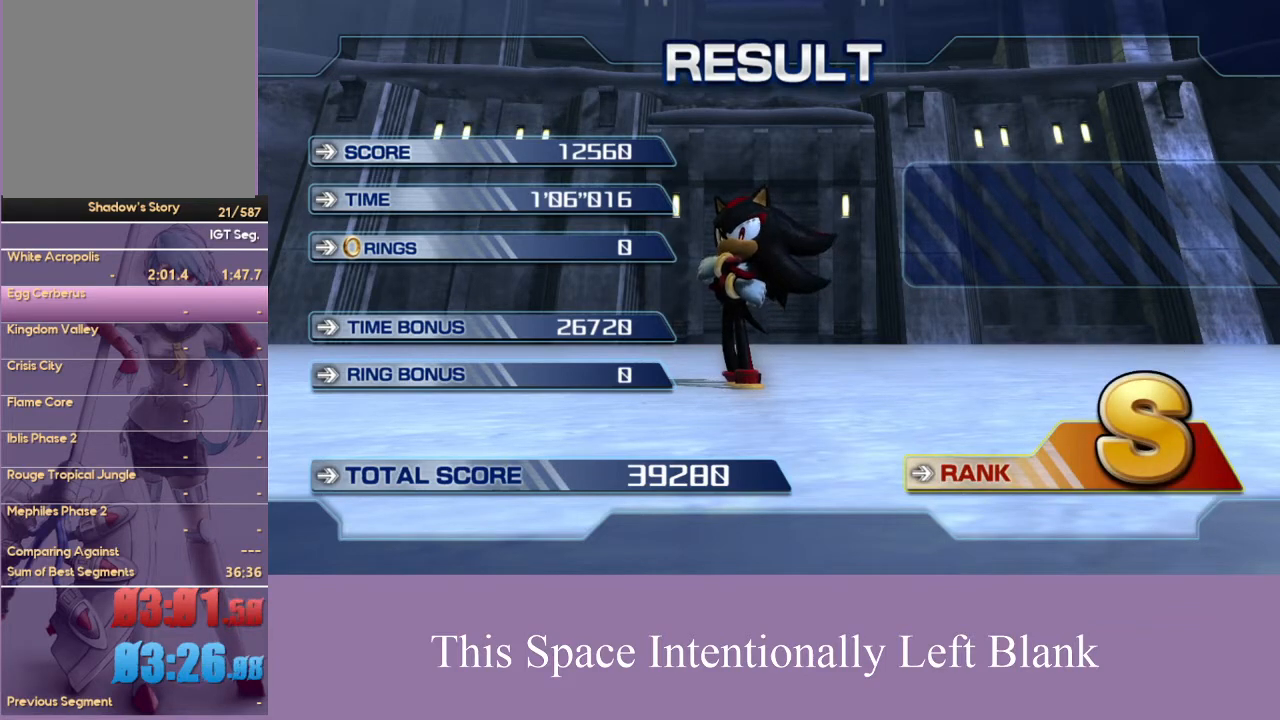
{"buttons": ["A"], "left_stick": "center", "right_stick": "center", "events": [[133, "A", "up"], [167, "B", "down"], [333, "B", "up"], [333, "X", "down"], [500, "A", "down"], [500, "X", "up"]]}
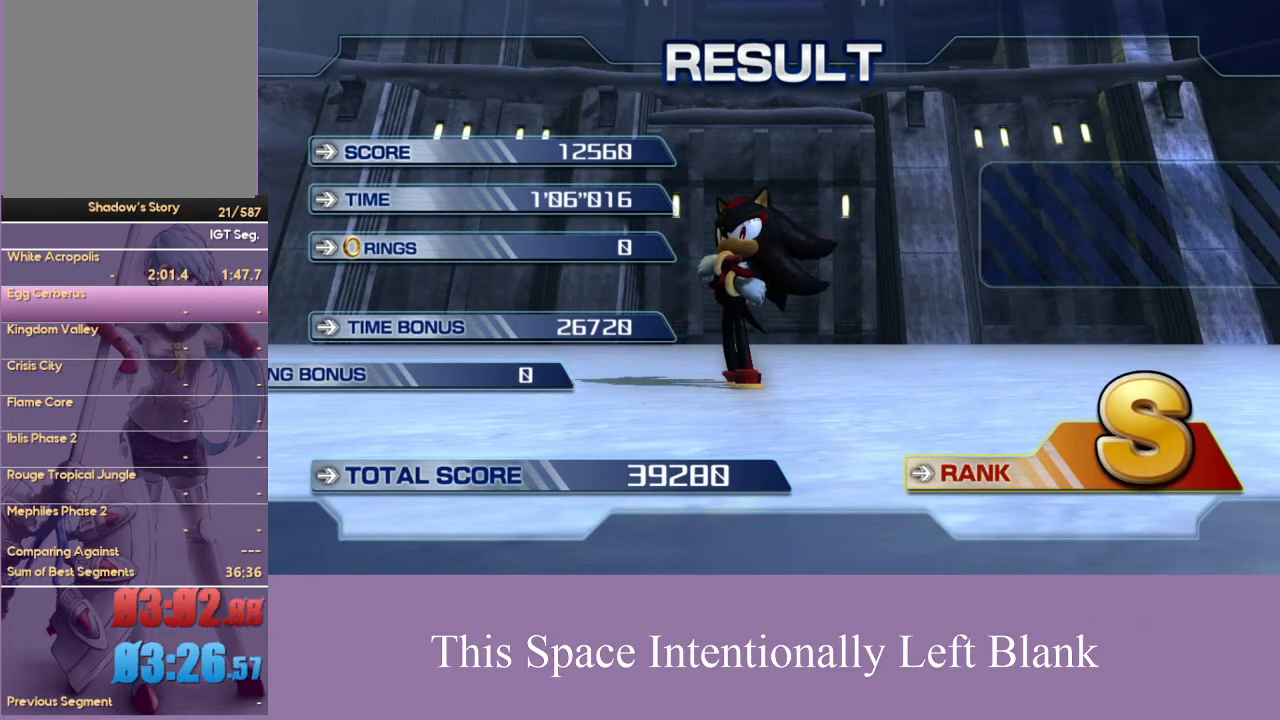
{"buttons": ["B"], "left_stick": "center", "right_stick": "center", "events": [[400, "A", "up"], [400, "B", "down"]]}
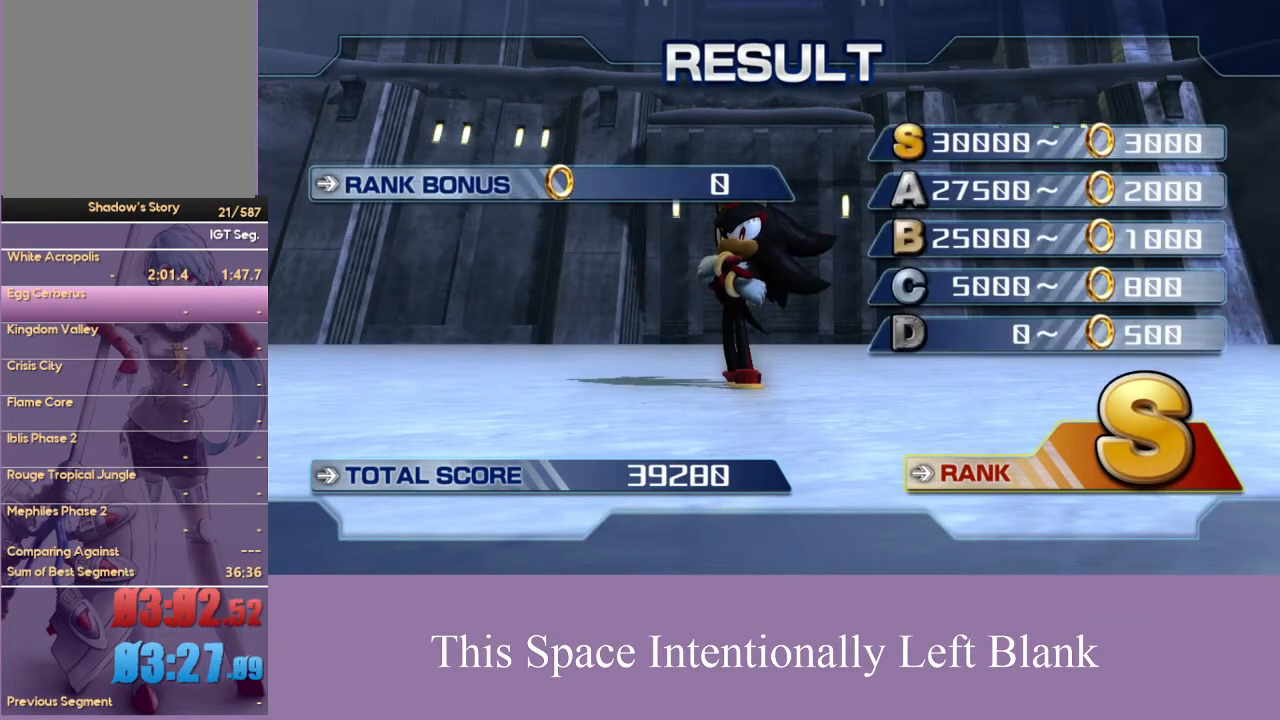
{"buttons": ["A", "B"], "left_stick": "center", "right_stick": "center", "events": [[33, "B", "up"], [67, "X", "down"], [200, "A", "down"], [200, "X", "up"], [500, "B", "down"]]}
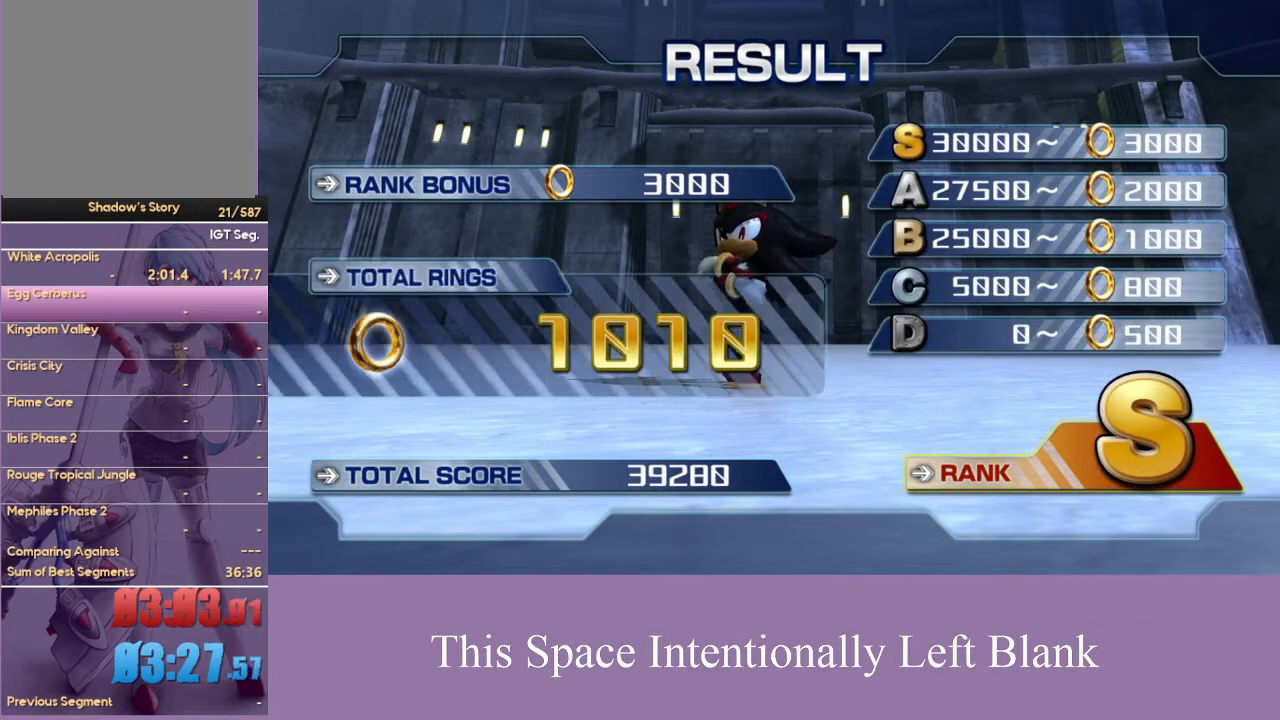
{"buttons": [], "left_stick": "center", "right_stick": "center", "events": [[67, "A", "up"], [200, "B", "up"], [267, "X", "down"], [333, "A", "down"], [367, "X", "up"], [500, "A", "up"]]}
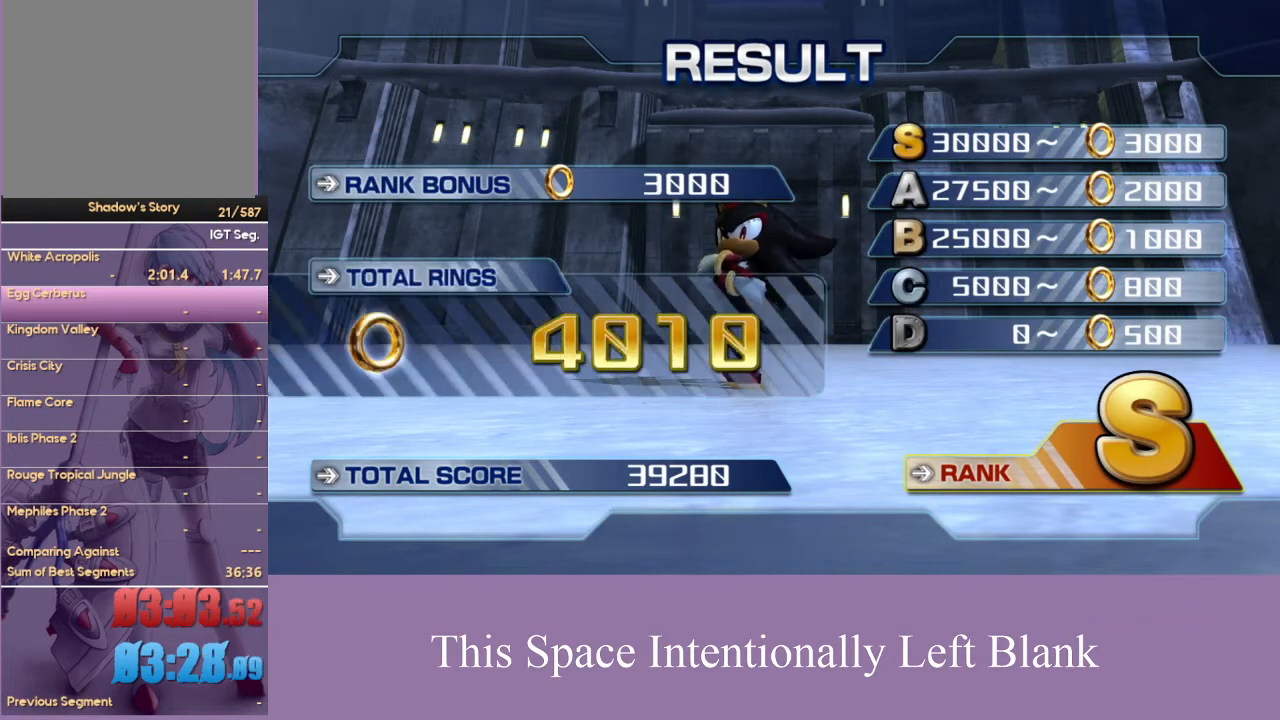
{"buttons": ["A"], "left_stick": "center", "right_stick": "center", "events": [[33, "X", "down"], [233, "B", "down"], [267, "X", "up"], [367, "A", "down"], [400, "B", "up"]]}
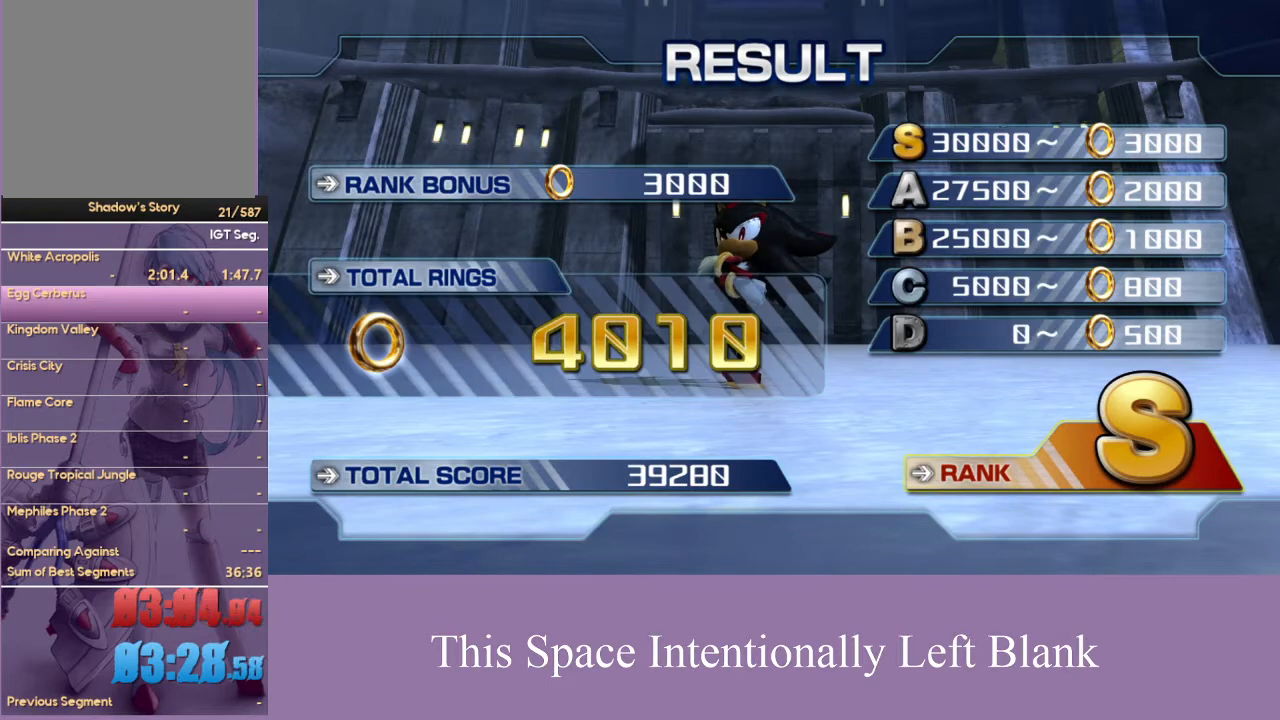
{"buttons": ["B"], "left_stick": "center", "right_stick": "center", "events": [[200, "A", "up"], [267, "X", "down"], [400, "B", "down"], [467, "X", "up"]]}
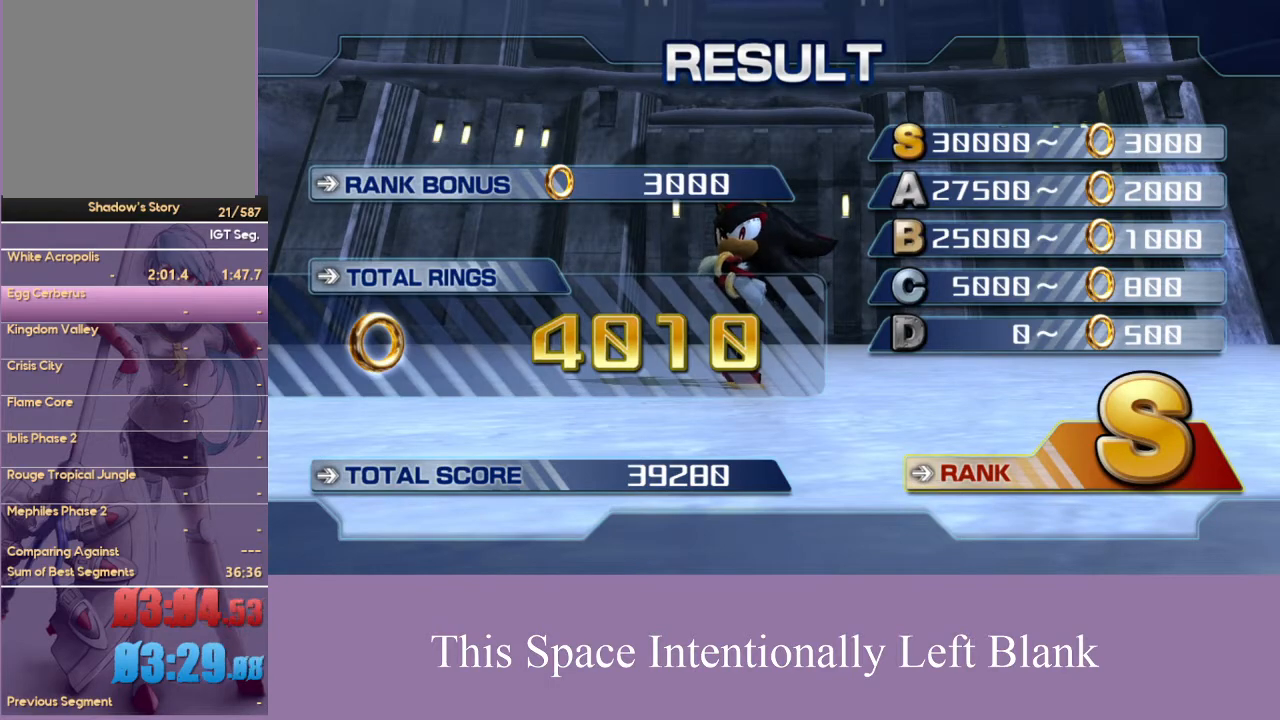
{"buttons": [], "left_stick": "center", "right_stick": "center", "events": [[33, "B", "up"], [167, "X", "down"], [300, "A", "down"], [333, "X", "up"], [400, "A", "up"]]}
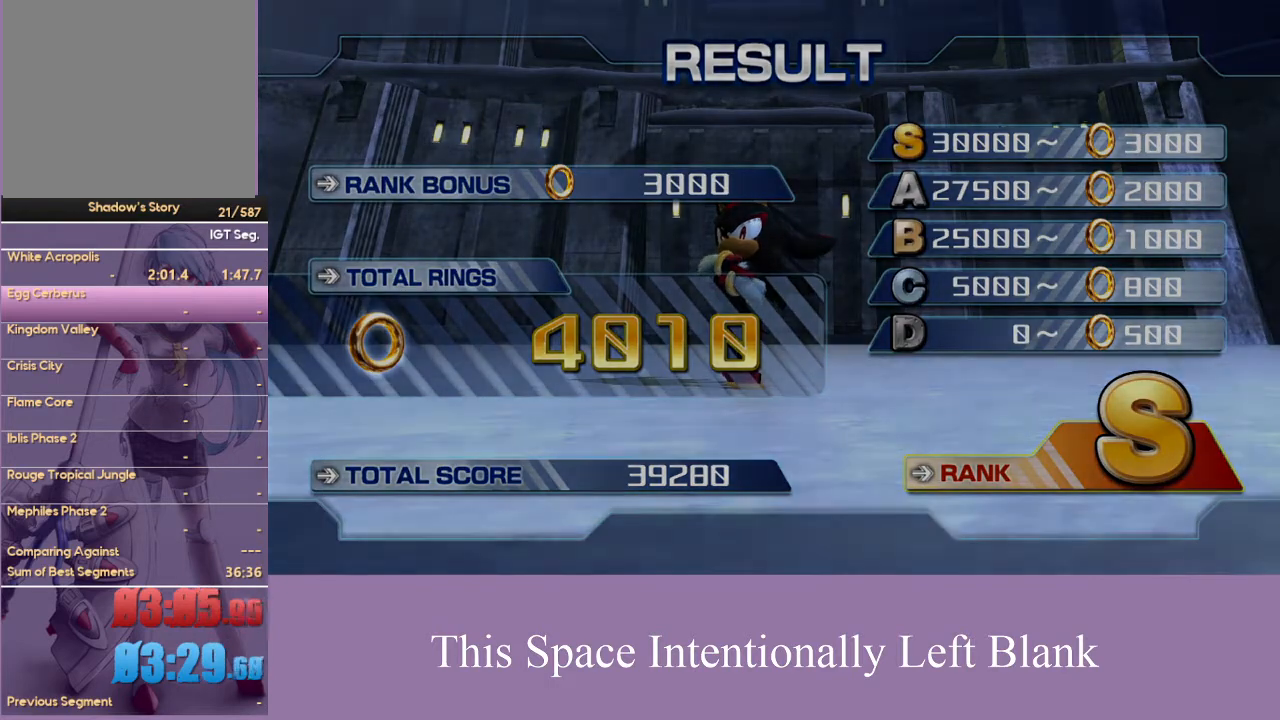
{"buttons": [], "left_stick": "center", "right_stick": "center", "events": [[33, "A", "down"], [67, "B", "down"], [233, "A", "up"], [233, "B", "up"]]}
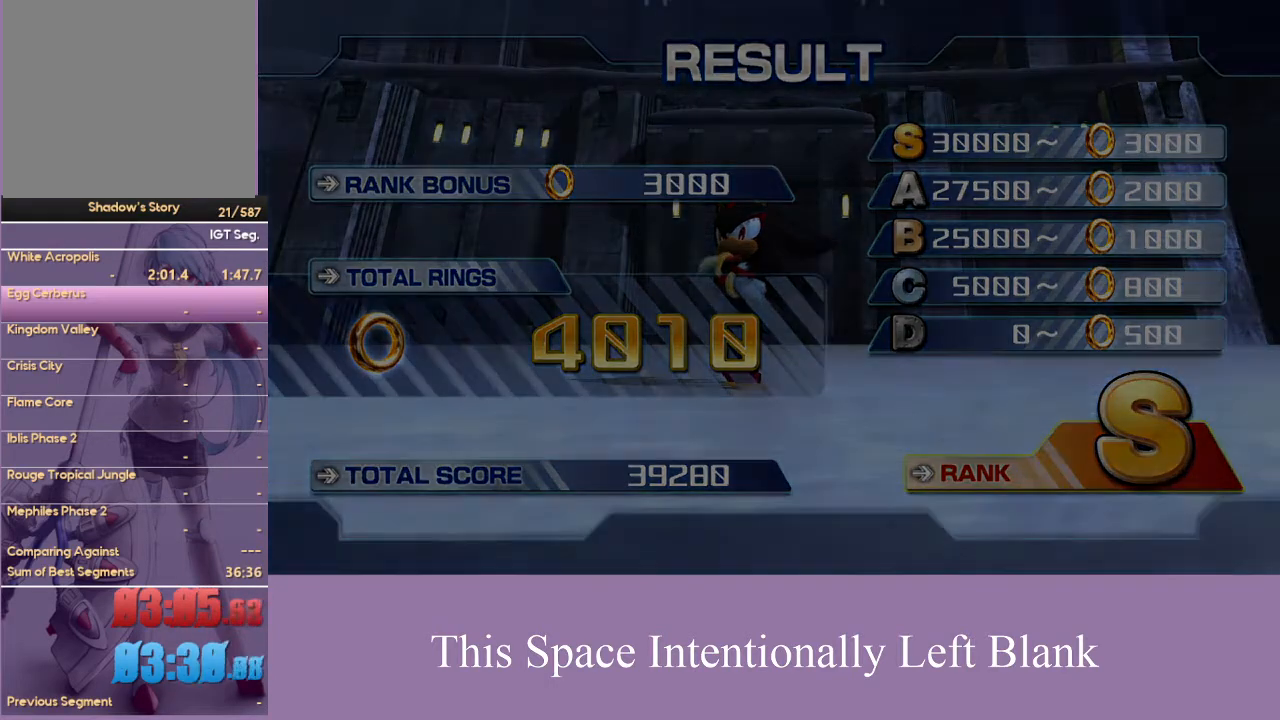
{"buttons": [], "left_stick": "center", "right_stick": "center", "events": []}
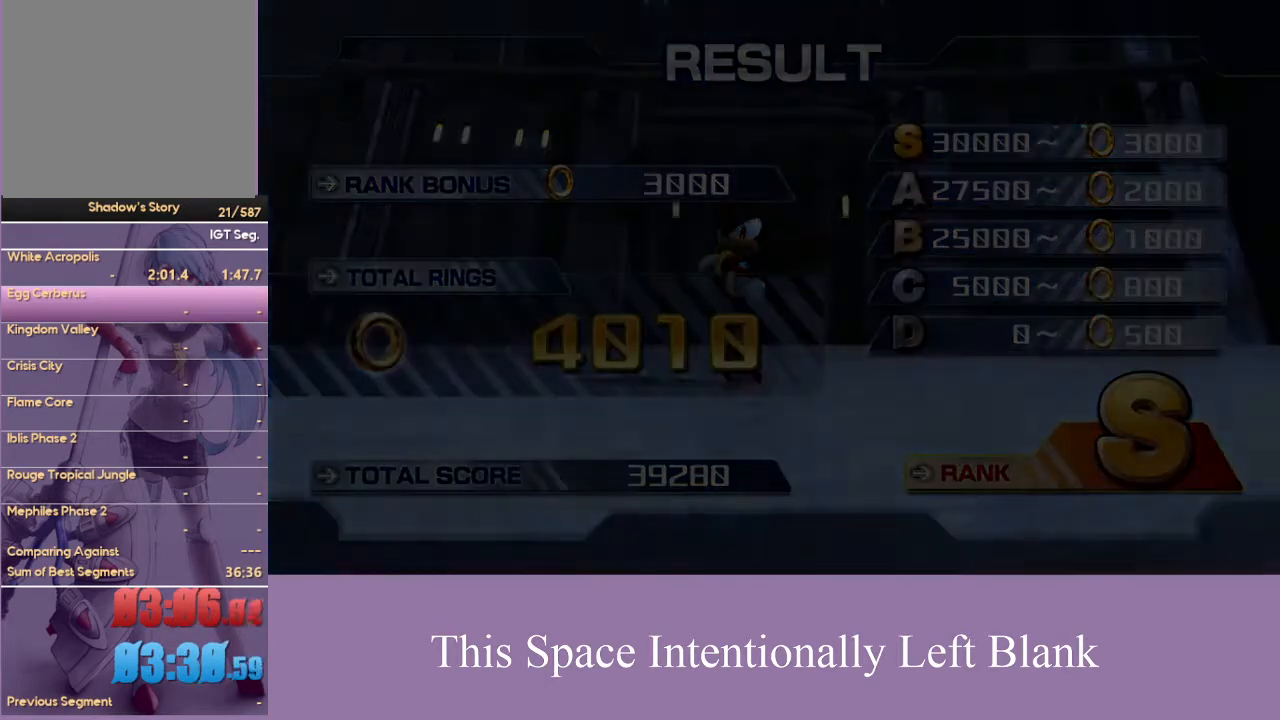
{"buttons": [], "left_stick": "center", "right_stick": "center", "events": []}
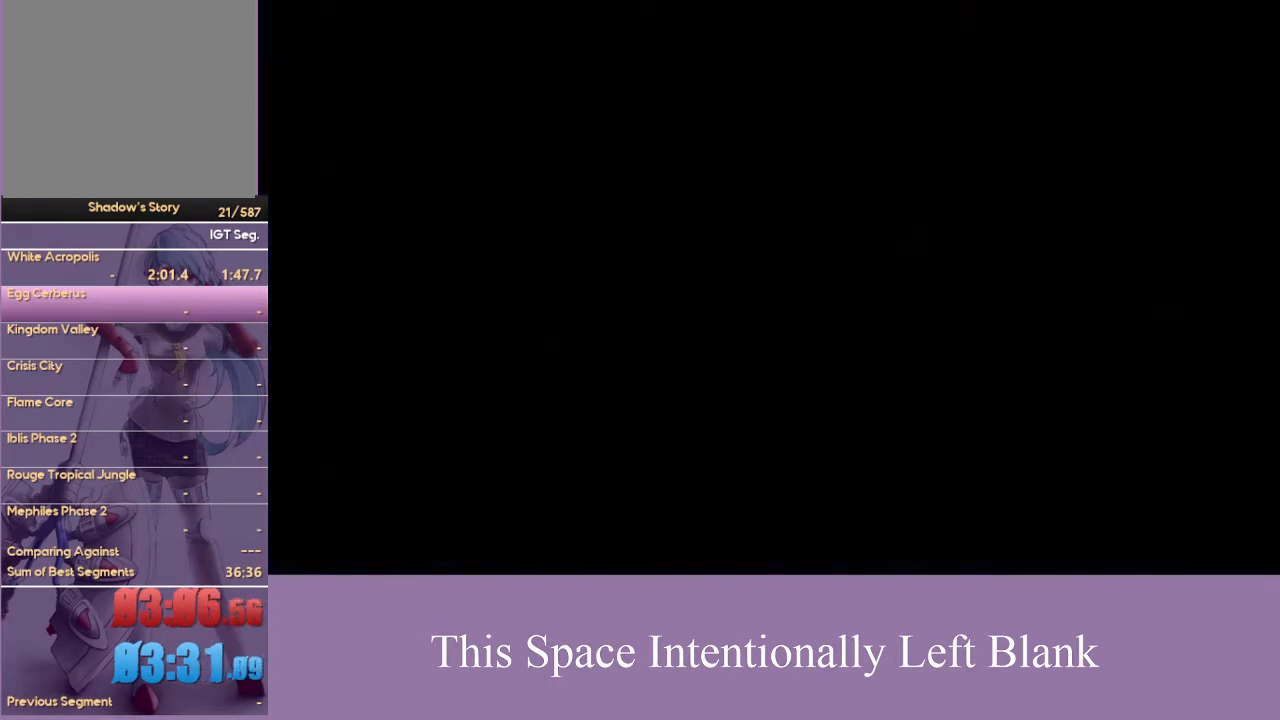
{"buttons": [], "left_stick": "center", "right_stick": "center", "events": []}
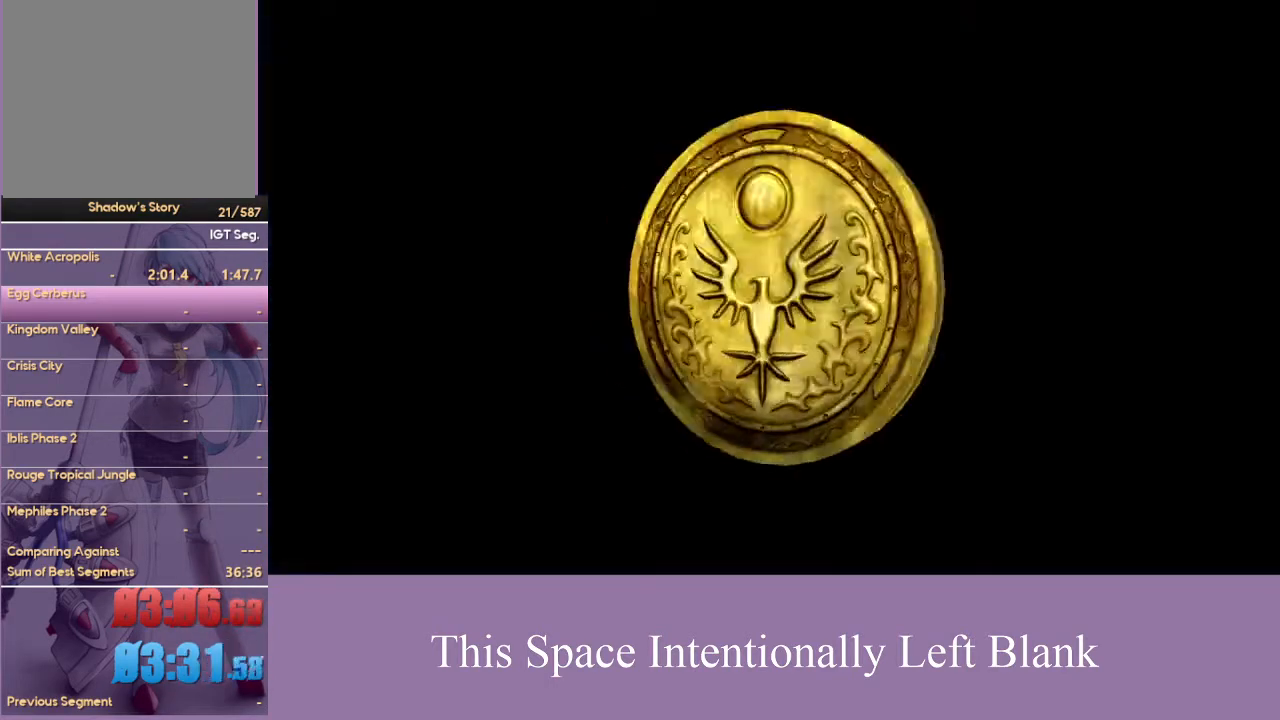
{"buttons": [], "left_stick": "center", "right_stick": "center", "events": []}
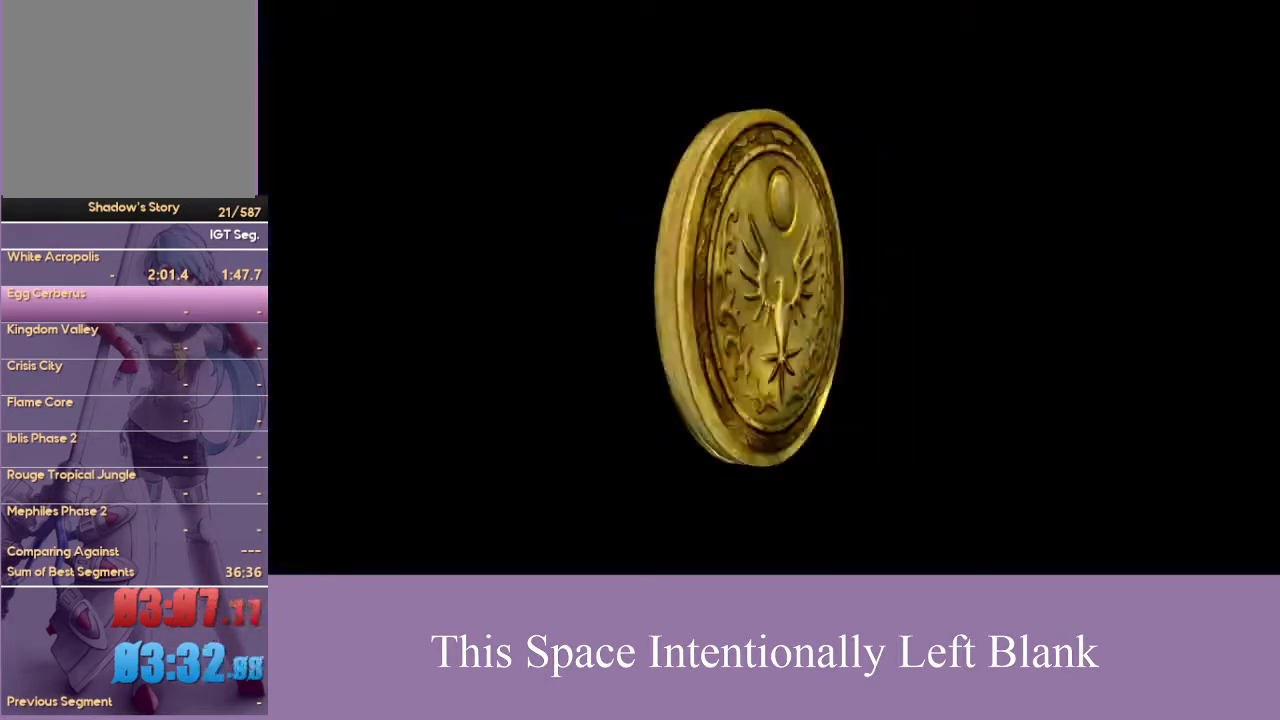
{"buttons": [], "left_stick": "center", "right_stick": "center", "events": []}
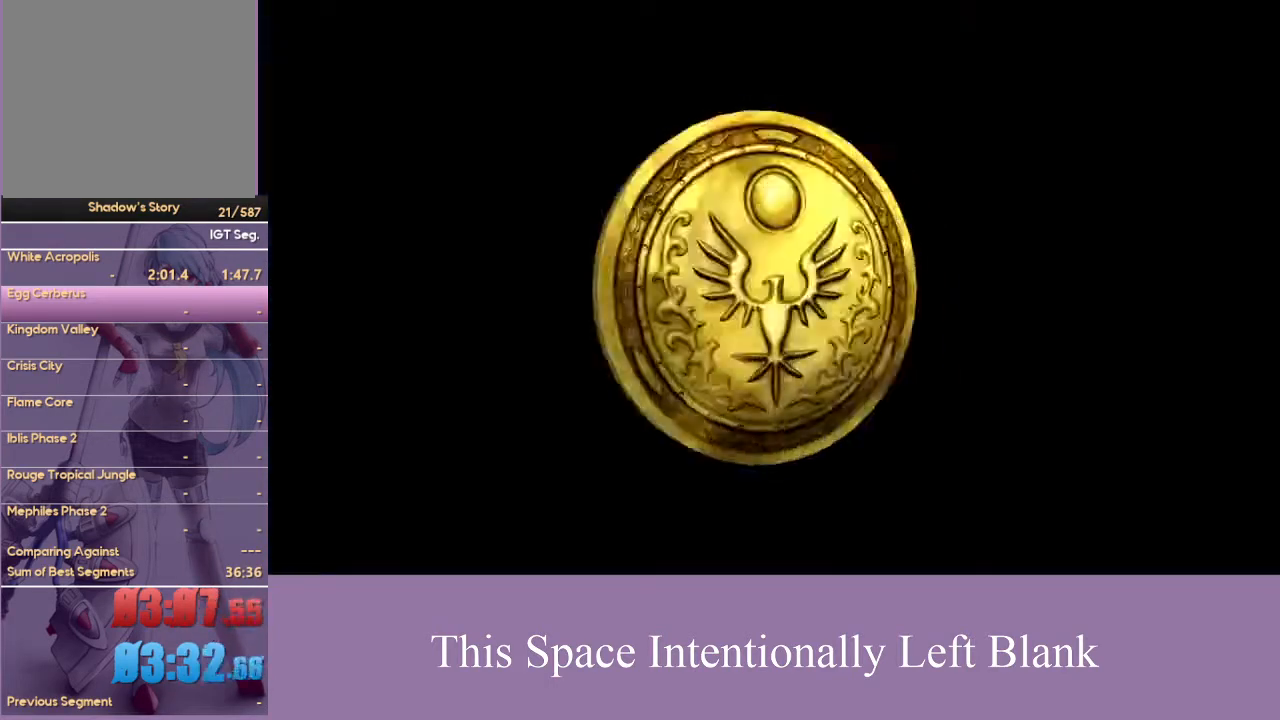
{"buttons": ["X"], "left_stick": "center", "right_stick": "center", "events": [[500, "X", "down"]]}
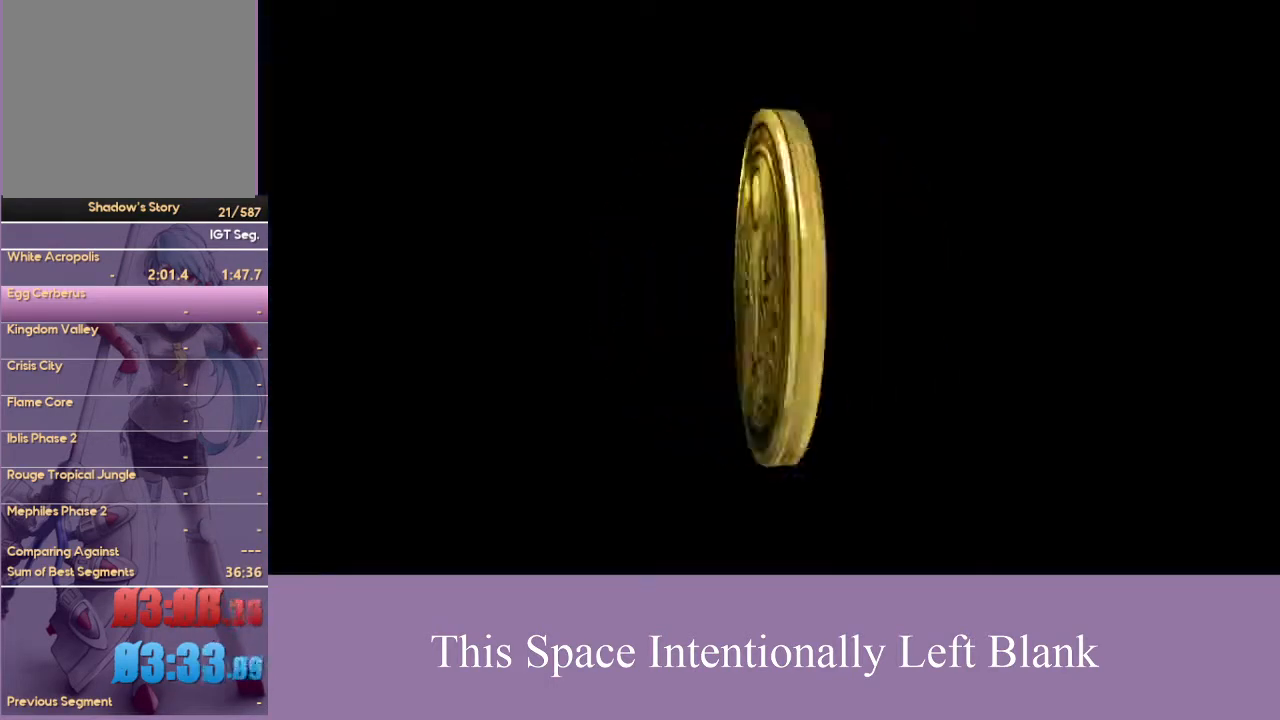
{"buttons": ["X"], "left_stick": "center", "right_stick": "center", "events": [[133, "X", "up"], [167, "B", "down"], [267, "B", "up"], [267, "X", "down"], [333, "X", "up"], [367, "B", "down"], [433, "B", "up"], [467, "X", "down"]]}
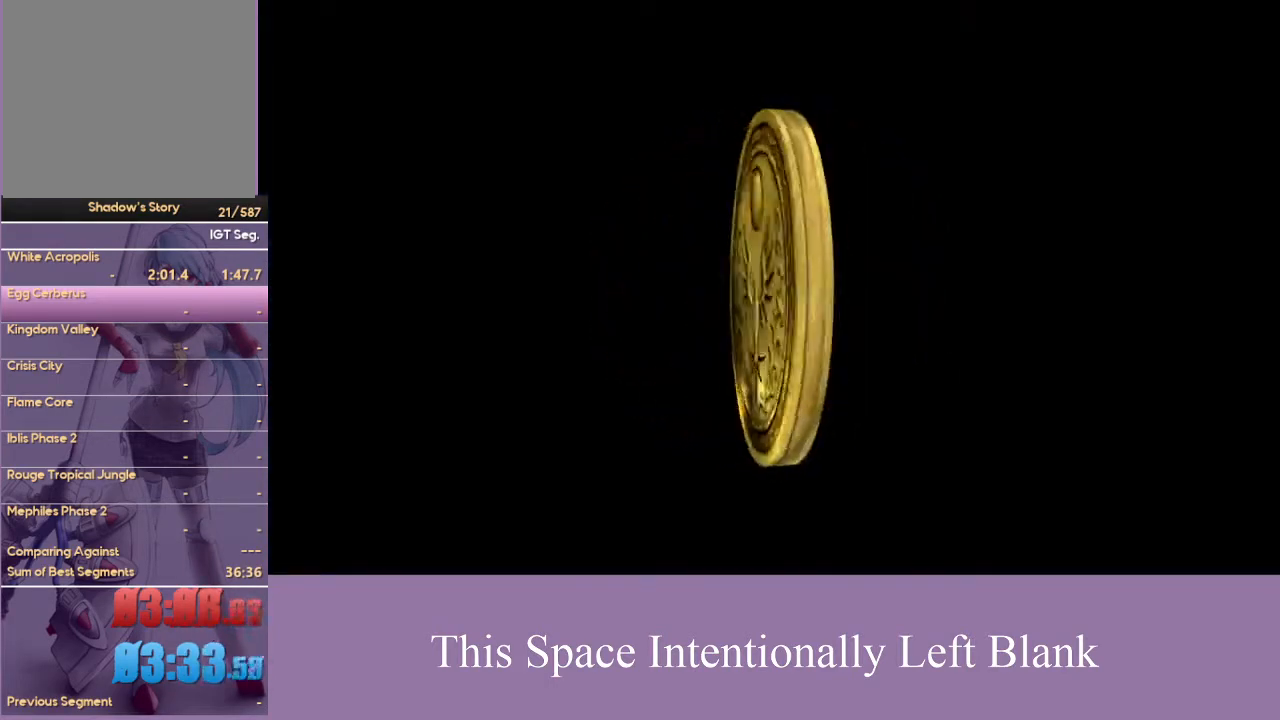
{"buttons": ["X"], "left_stick": "center", "right_stick": "center", "events": [[33, "B", "down"], [67, "X", "up"], [133, "B", "up"], [200, "X", "down"], [300, "B", "down"], [367, "X", "up"], [467, "B", "up"], [500, "X", "down"]]}
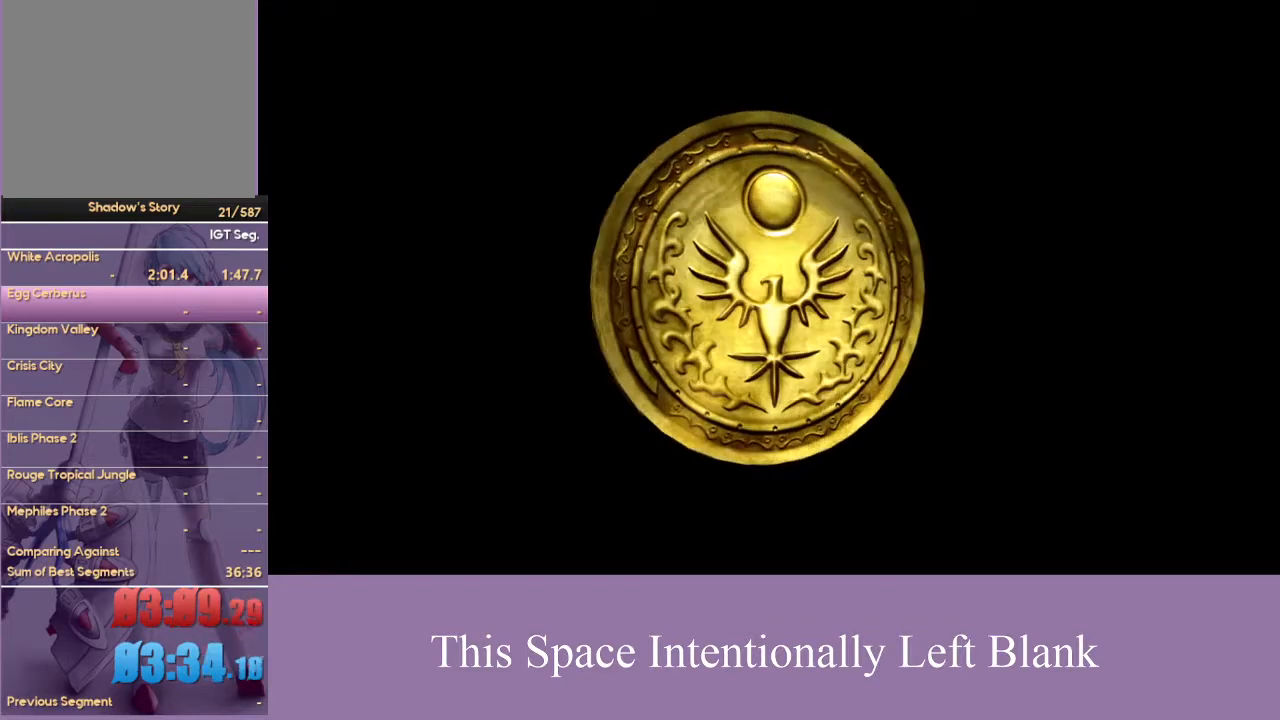
{"buttons": ["X"], "left_stick": "center", "right_stick": "center", "events": [[200, "B", "down"], [200, "X", "up"], [367, "B", "up"], [400, "X", "down"]]}
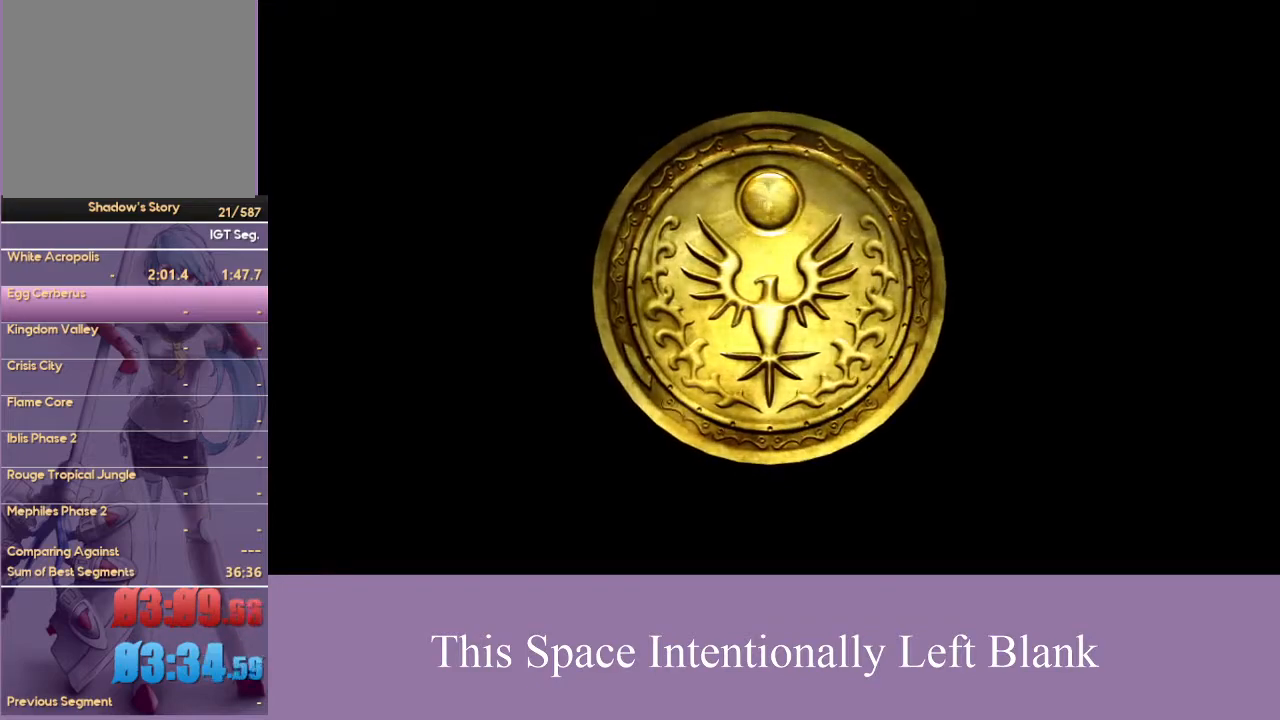
{"buttons": ["B"], "left_stick": "center", "right_stick": "center", "events": [[67, "B", "down"], [100, "X", "up"], [200, "B", "up"], [267, "X", "down"], [400, "B", "down"], [400, "X", "up"]]}
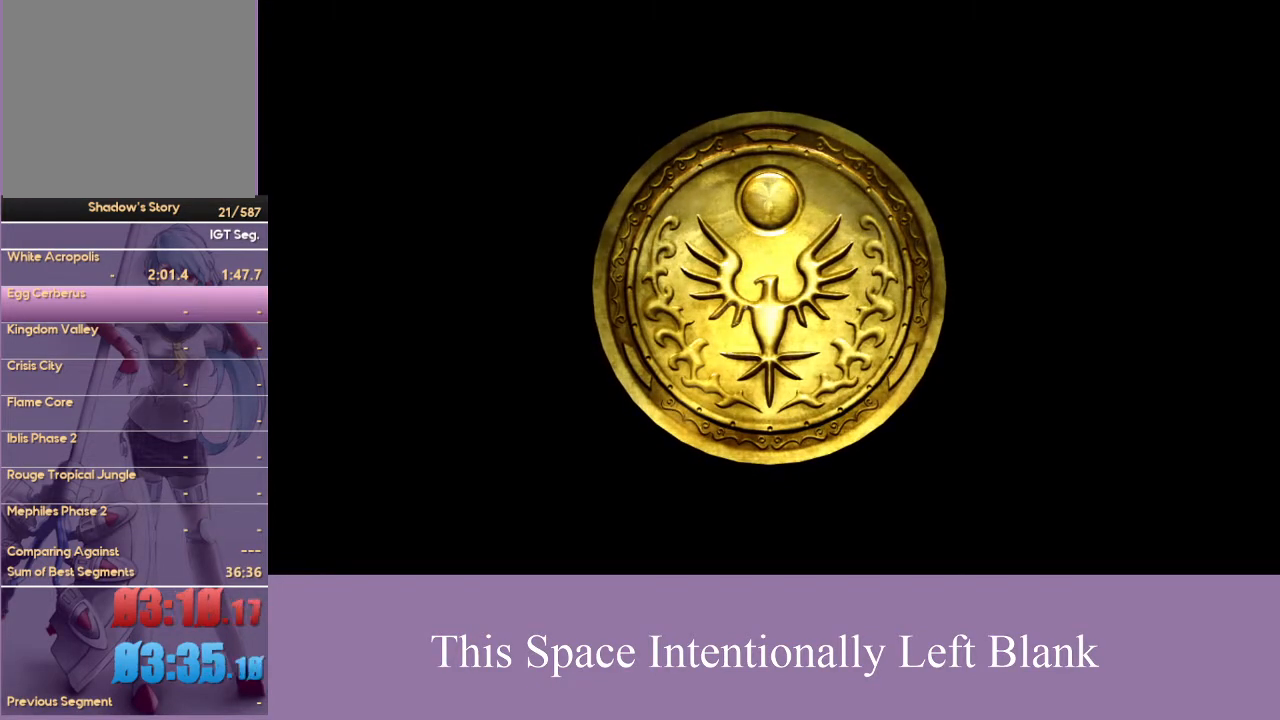
{"buttons": ["X"], "left_stick": "center", "right_stick": "center", "events": [[33, "B", "up"], [67, "X", "down"], [200, "X", "up"], [233, "B", "down"], [367, "B", "up"], [400, "X", "down"]]}
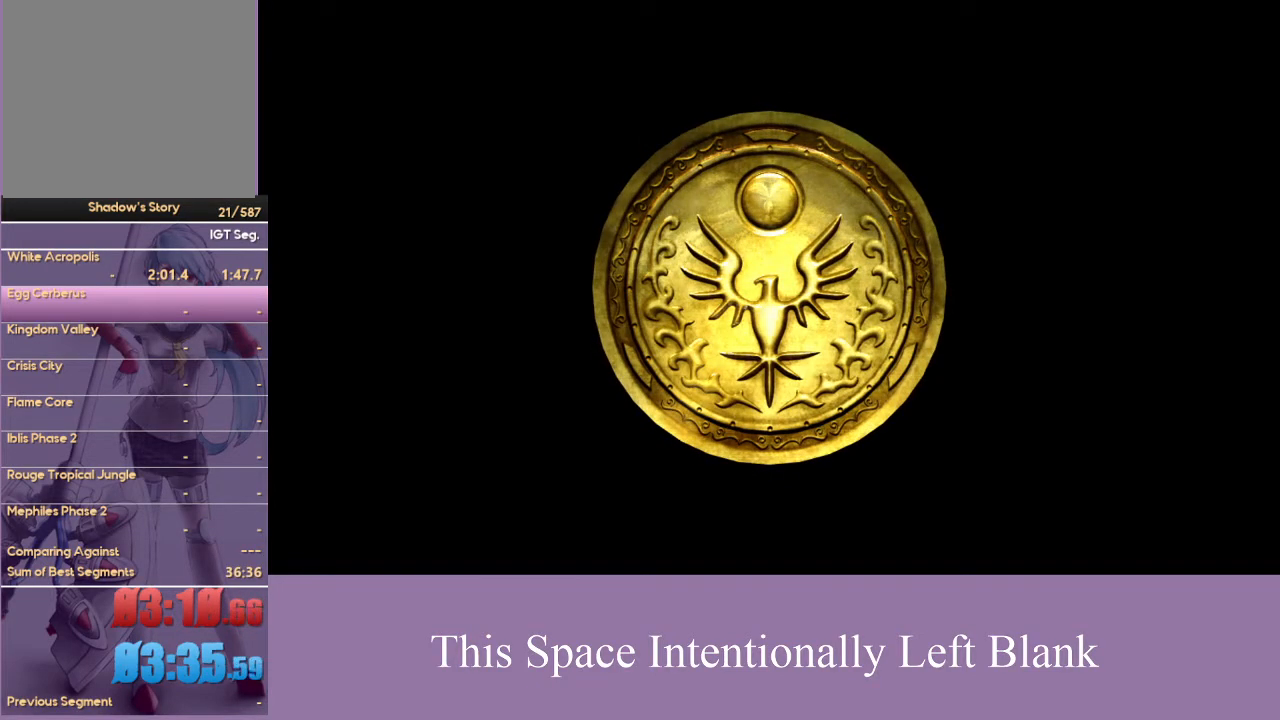
{"buttons": ["B", "X"], "left_stick": "center", "right_stick": "center", "events": [[67, "B", "down"], [67, "X", "up"], [167, "B", "up"], [167, "X", "down"], [267, "B", "down"], [300, "X", "up"], [367, "B", "up"], [400, "X", "down"], [467, "B", "down"]]}
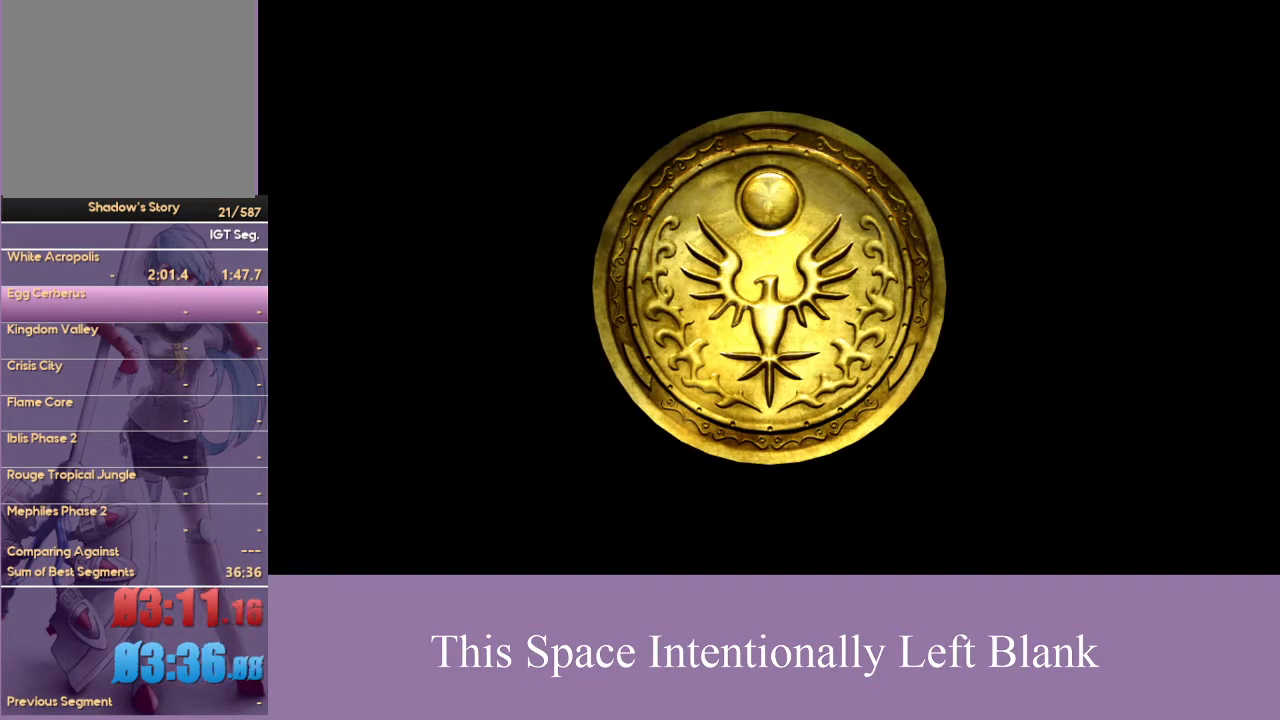
{"buttons": [], "left_stick": "center", "right_stick": "center", "events": [[33, "B", "up"], [33, "X", "up"], [167, "B", "down"], [233, "A", "down"], [233, "B", "up"], [467, "A", "up"]]}
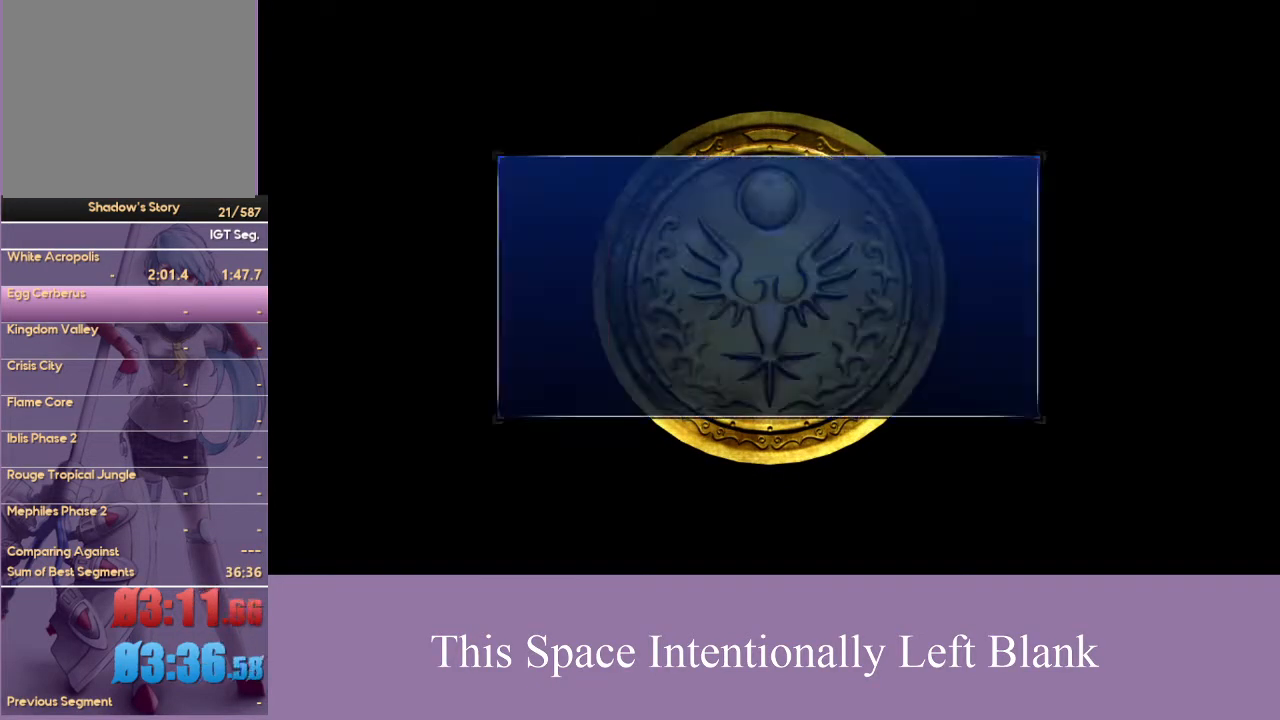
{"buttons": [], "left_stick": "center", "right_stick": "center", "events": [[67, "A", "down"], [367, "A", "up"]]}
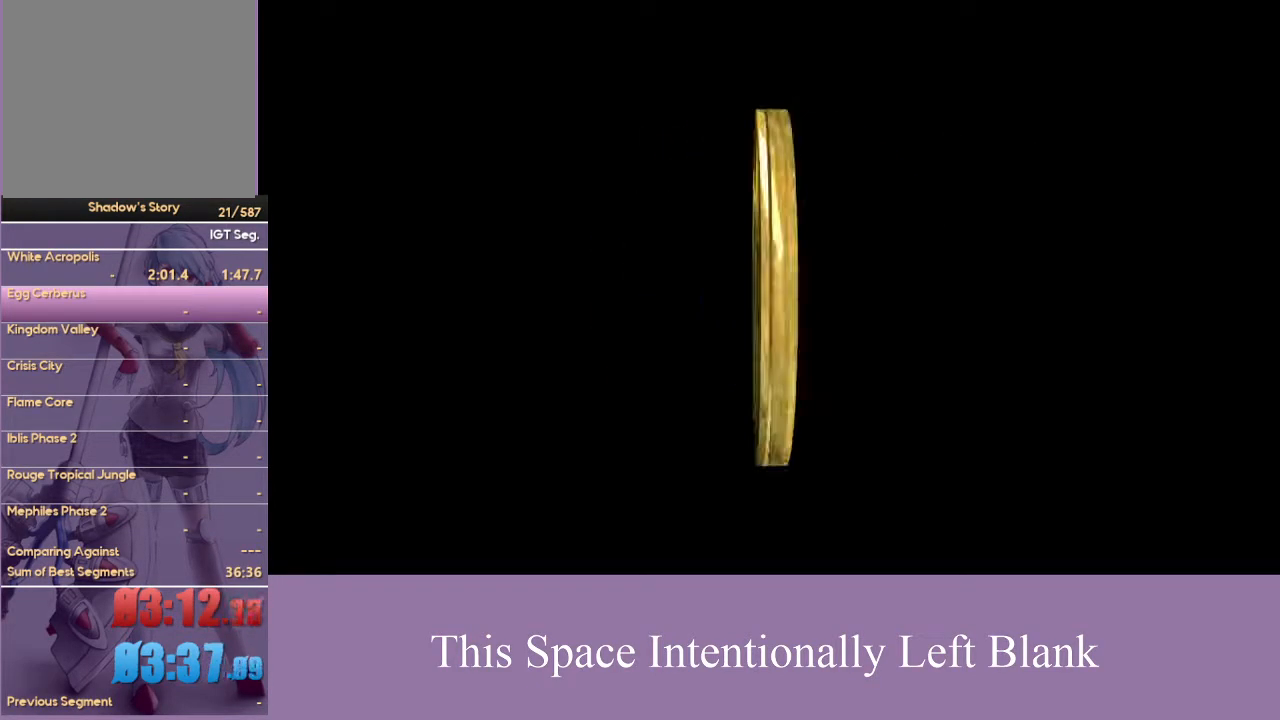
{"buttons": [], "left_stick": "center", "right_stick": "center", "events": []}
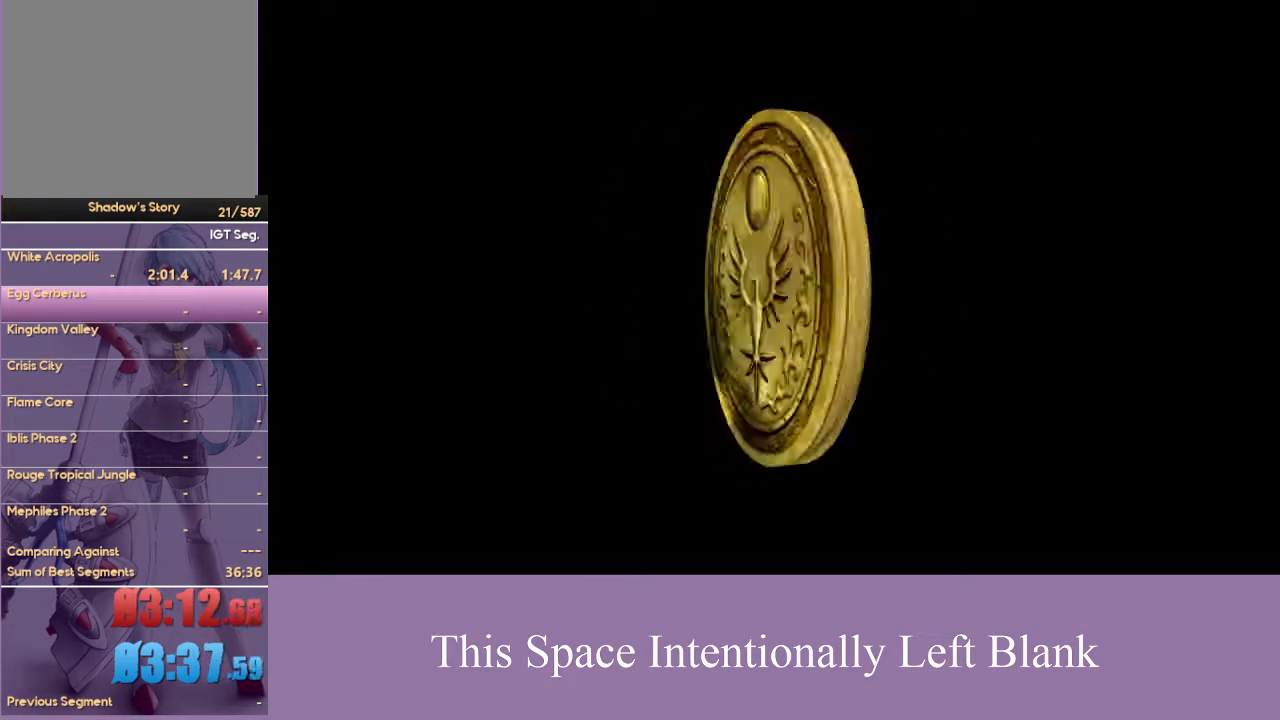
{"buttons": [], "left_stick": "center", "right_stick": "center", "events": []}
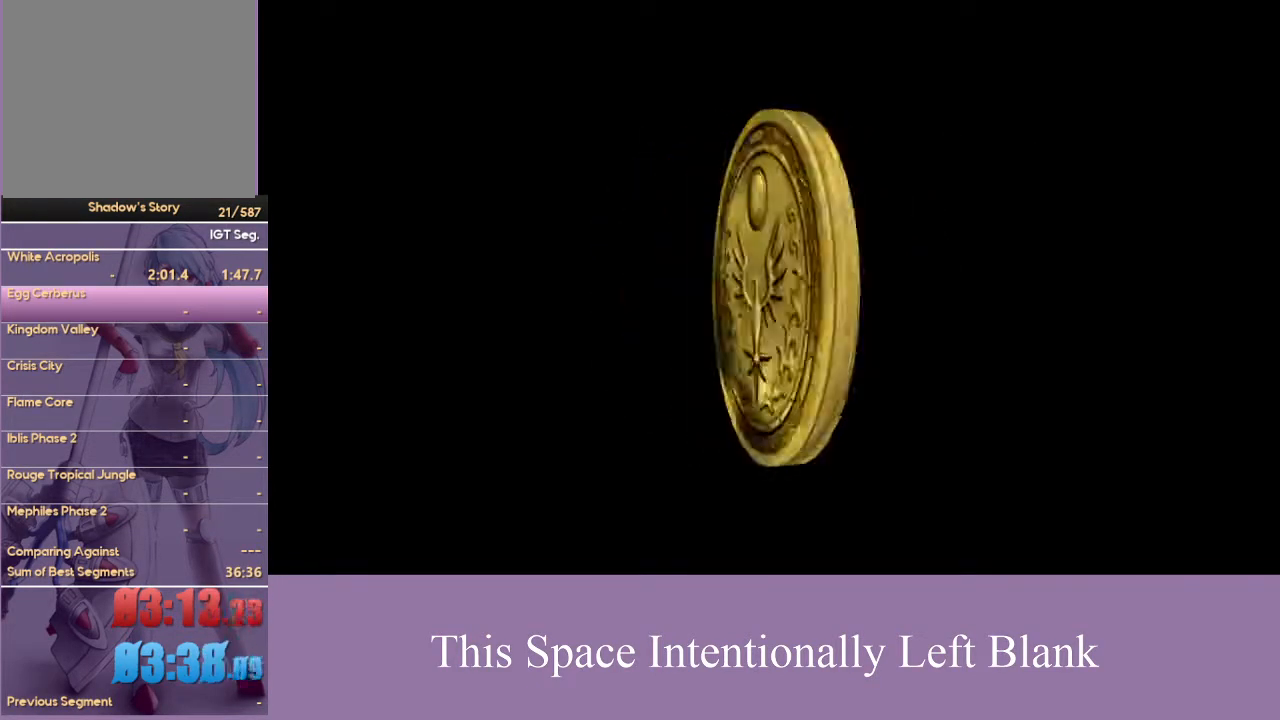
{"buttons": [], "left_stick": "center", "right_stick": "center", "events": []}
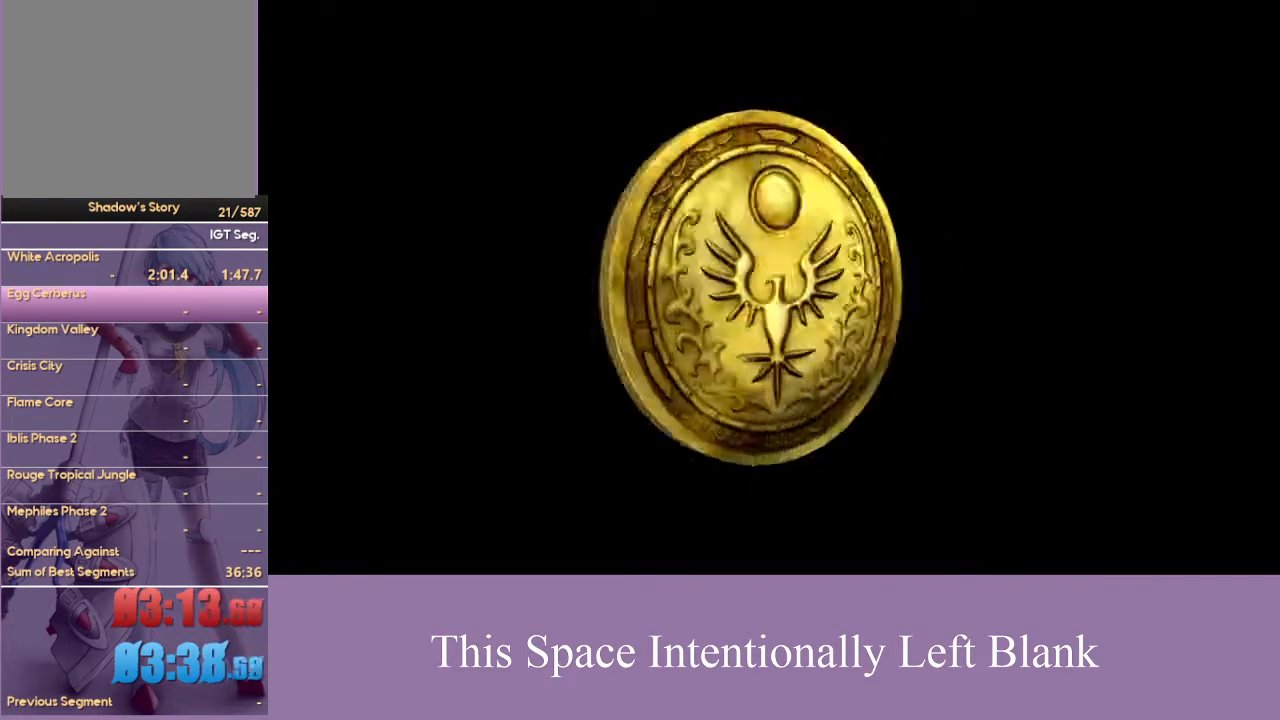
{"buttons": [], "left_stick": "center", "right_stick": "center", "events": []}